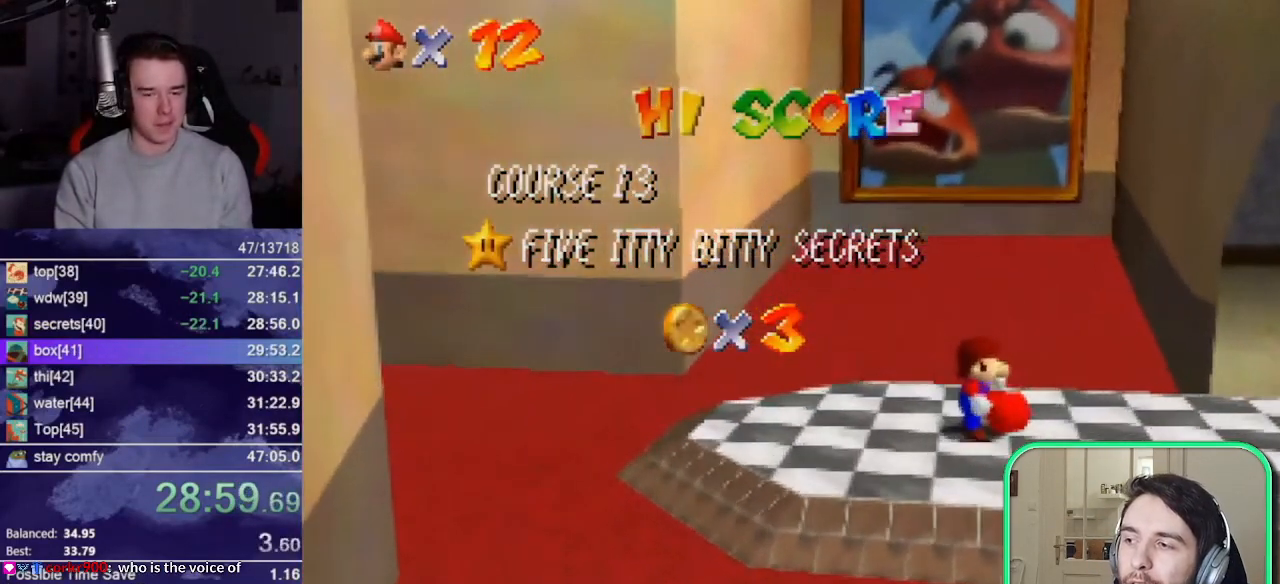
Gameplay with a controller (Nintendo layout); each line is a JSON object with the inputs held at the frame after it. "events" lists button and stick changes between this image and that frame as [ms after this image, input, new state], when the widget could be followed in between. Not read: L3 R3 START.
{"buttons": [], "left_stick": "down", "events": []}
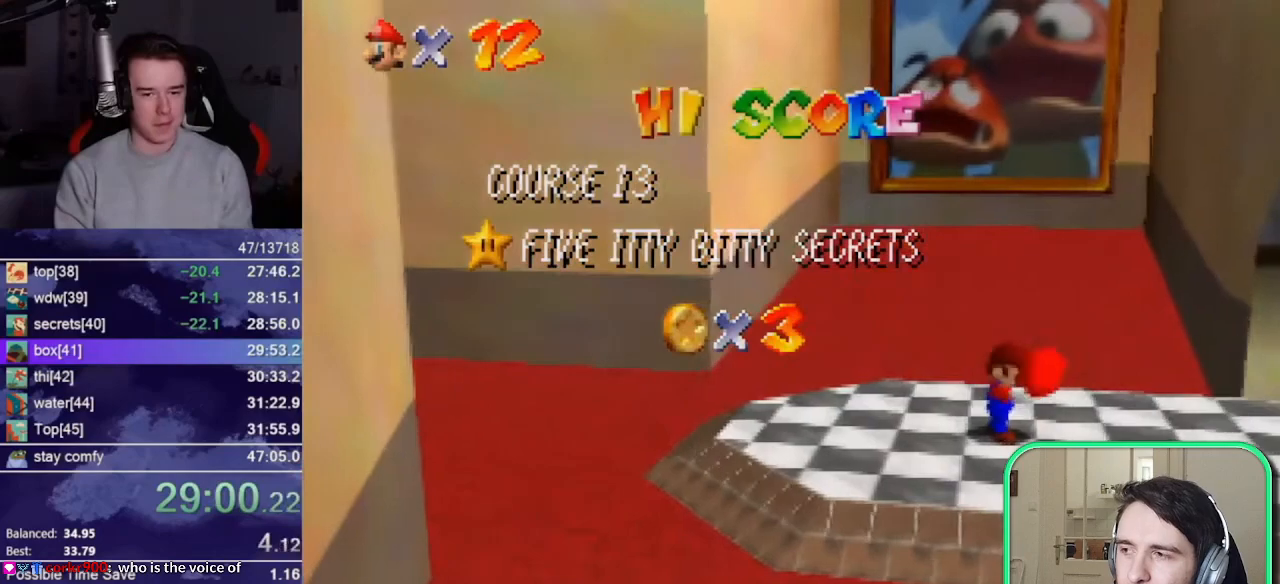
{"buttons": [], "left_stick": "center", "events": [[267, "left_stick", "center"]]}
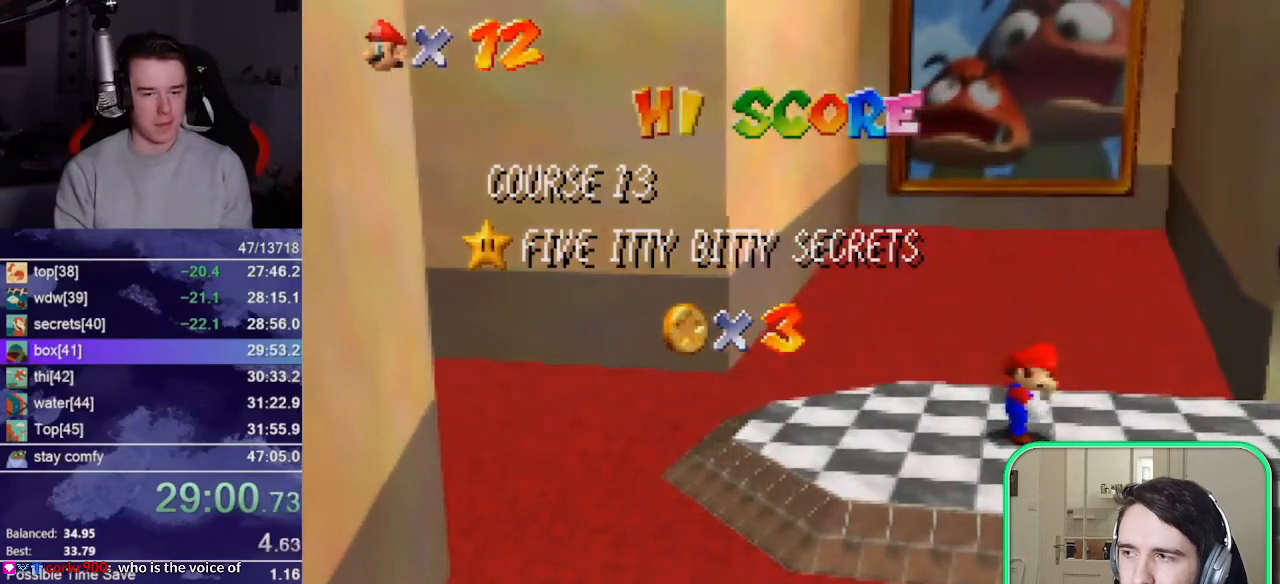
{"buttons": [], "left_stick": "down", "events": [[267, "left_stick", "down-right"], [400, "left_stick", "down"]]}
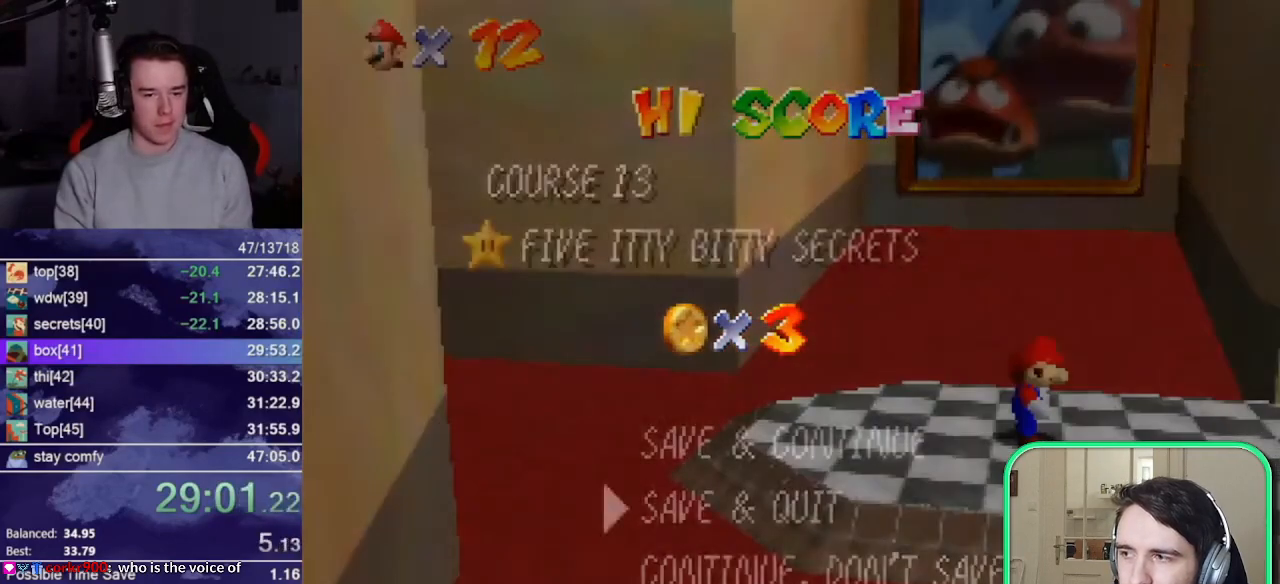
{"buttons": ["A", "Z"], "left_stick": "down", "events": [[33, "A", "down"], [133, "A", "up"], [433, "Z", "down"], [467, "A", "down"]]}
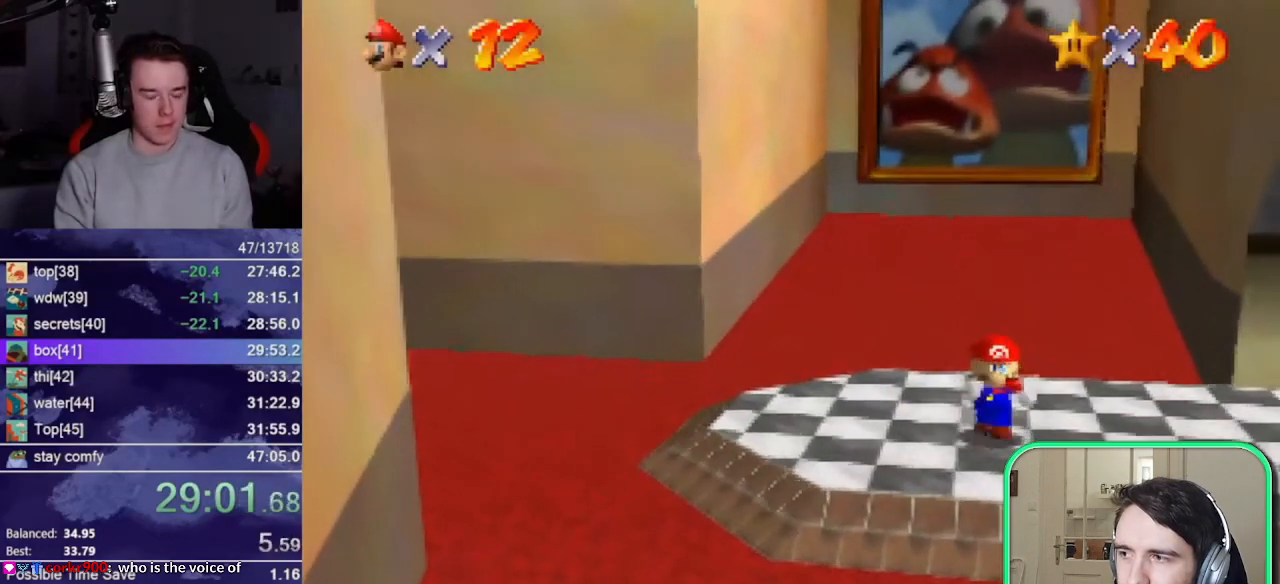
{"buttons": [], "left_stick": "down", "events": [[33, "A", "up"], [33, "Z", "up"]]}
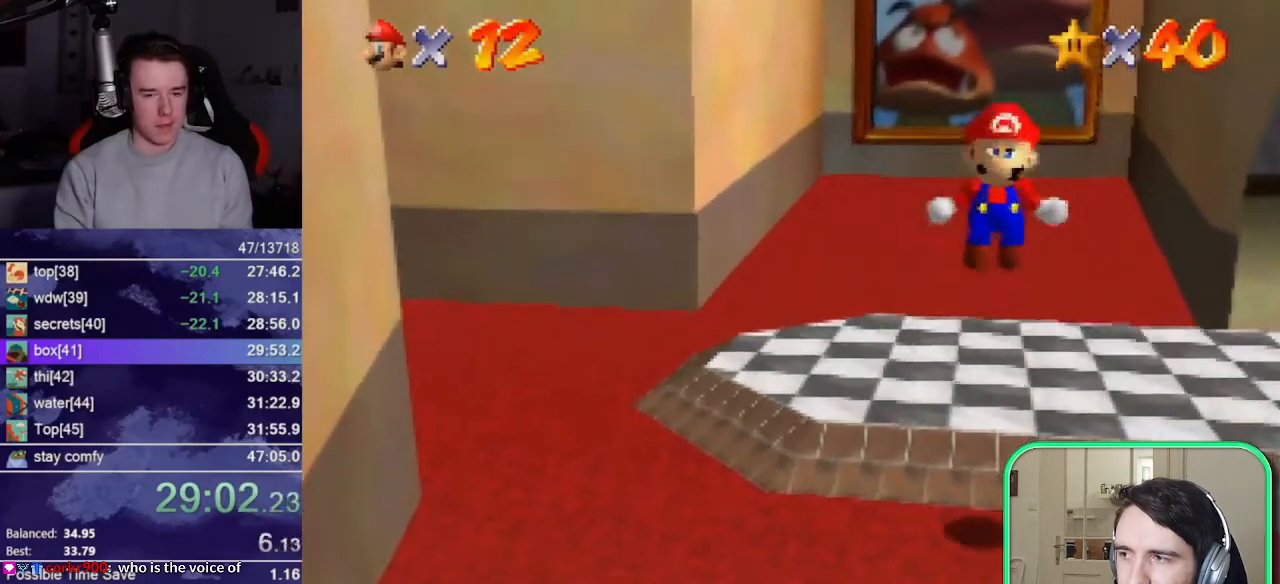
{"buttons": [], "left_stick": "down", "events": []}
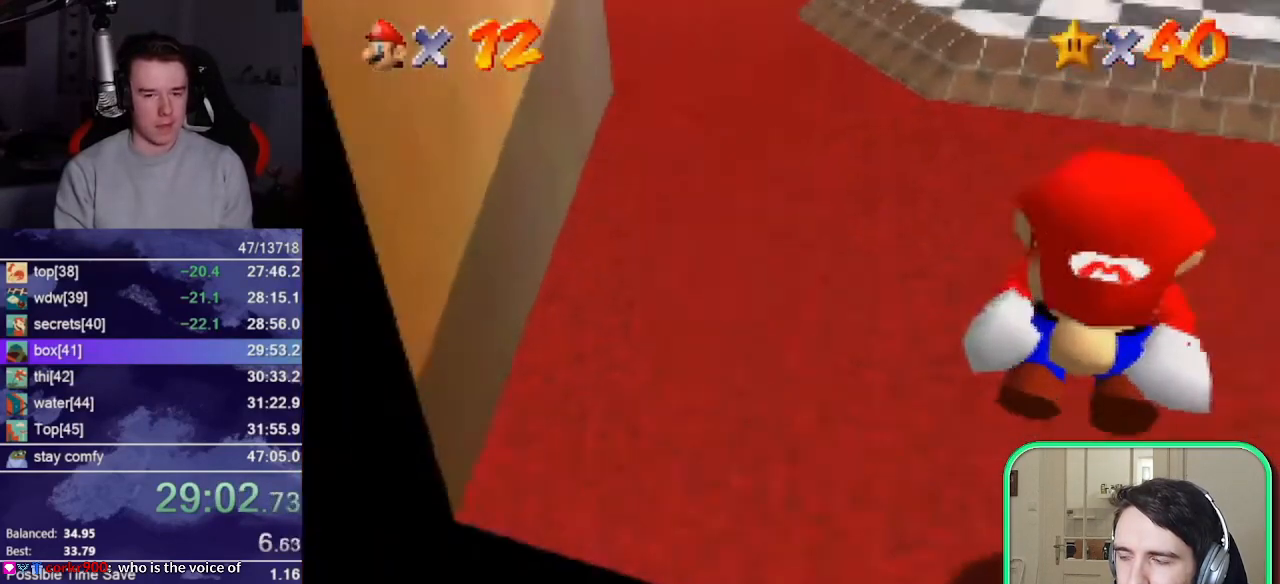
{"buttons": [], "left_stick": "center", "events": [[300, "left_stick", "center"]]}
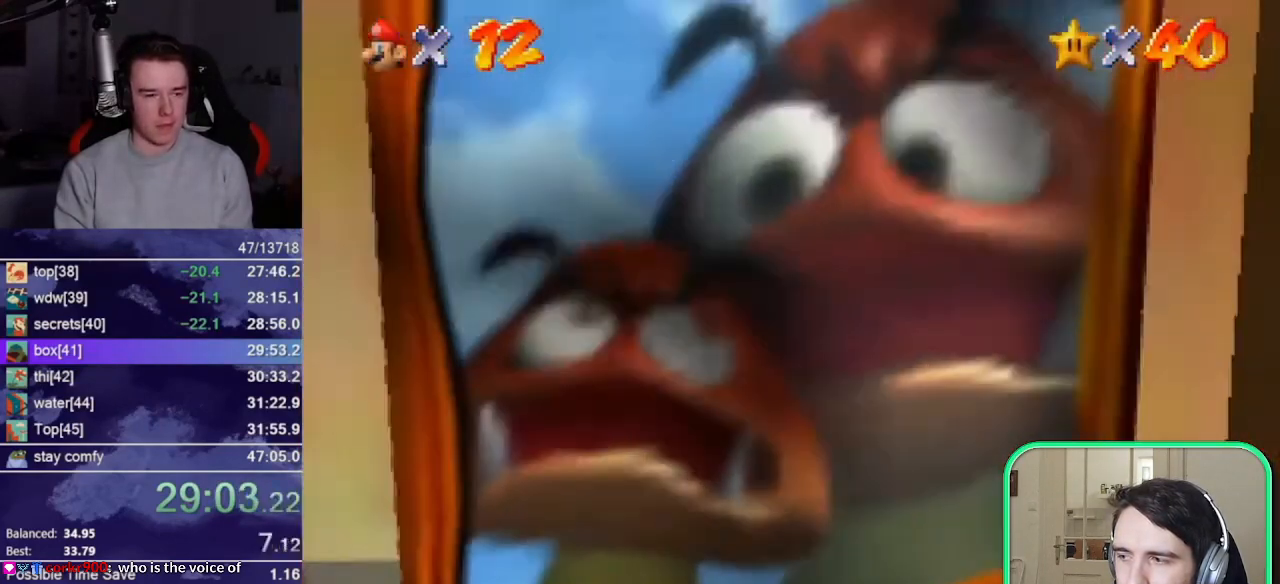
{"buttons": [], "left_stick": "center", "events": []}
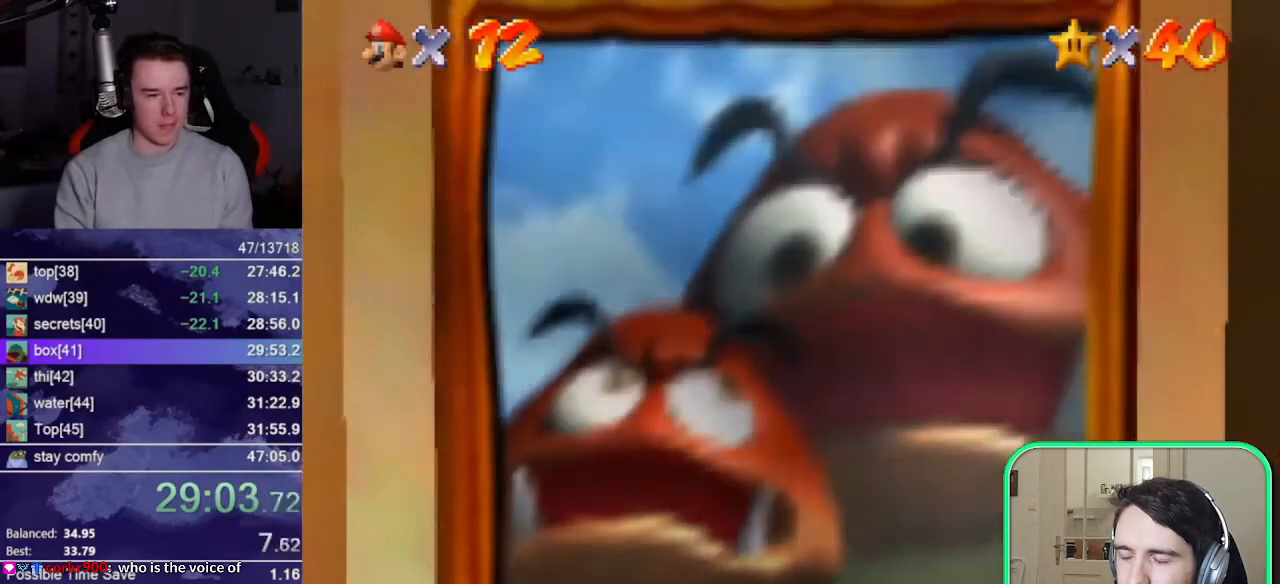
{"buttons": [], "left_stick": "center", "events": []}
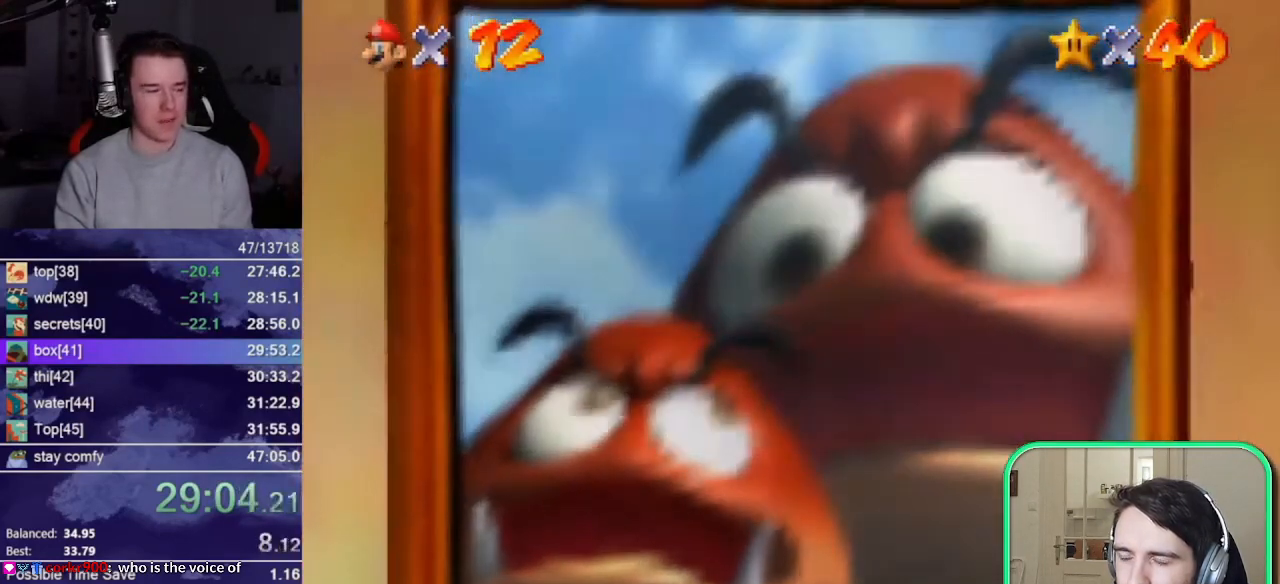
{"buttons": [], "left_stick": "center", "events": []}
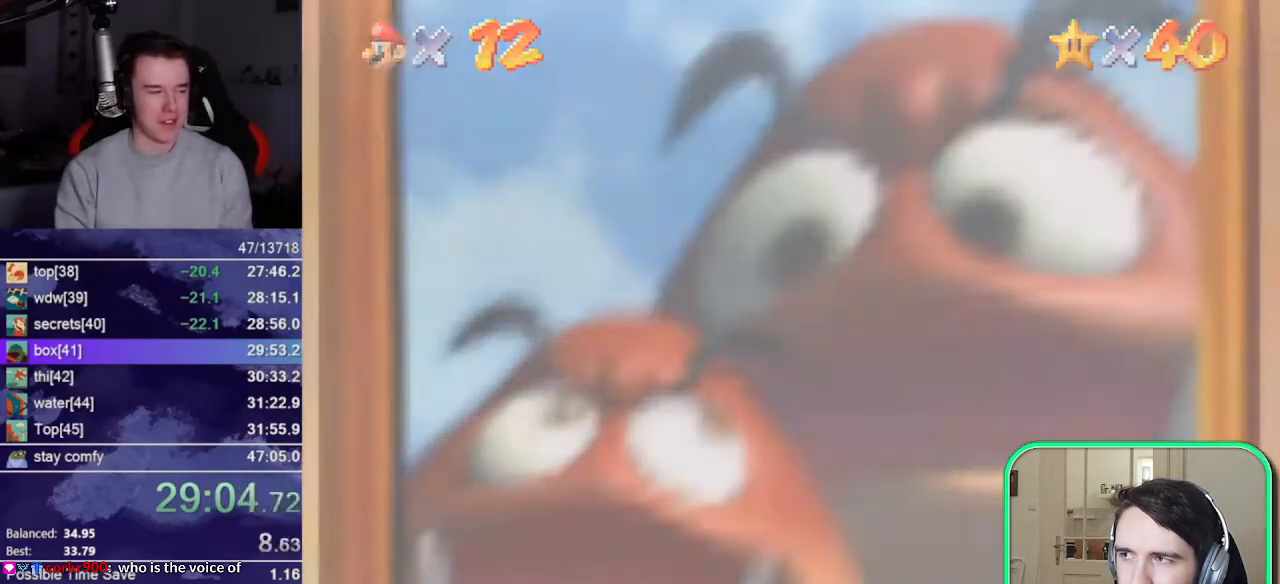
{"buttons": [], "left_stick": "center", "events": []}
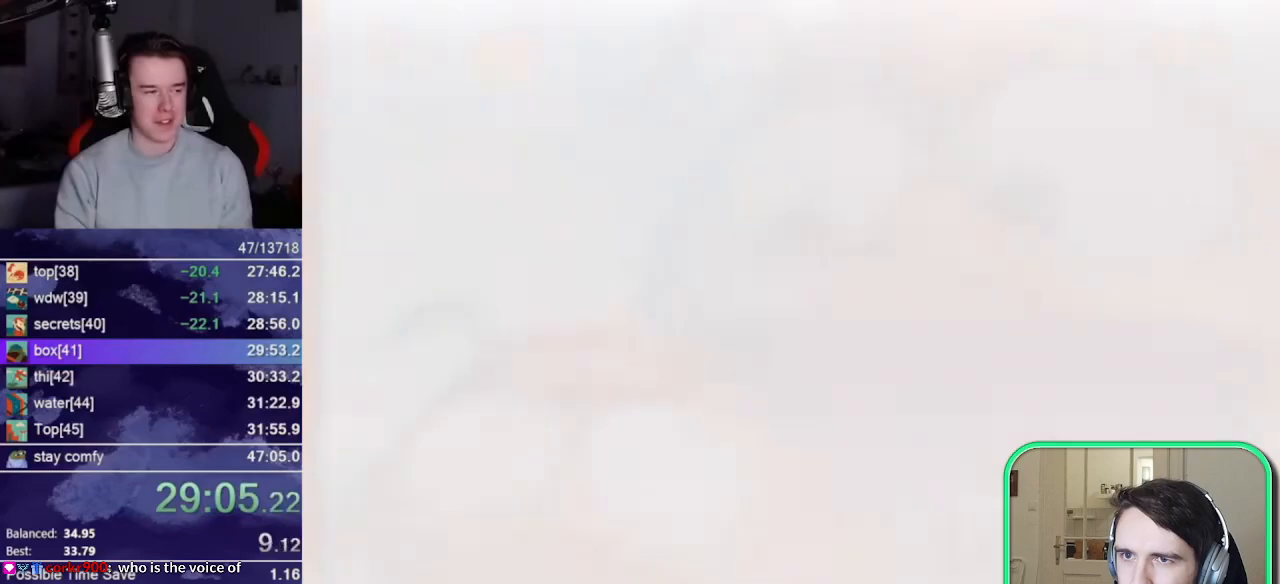
{"buttons": [], "left_stick": "center", "events": []}